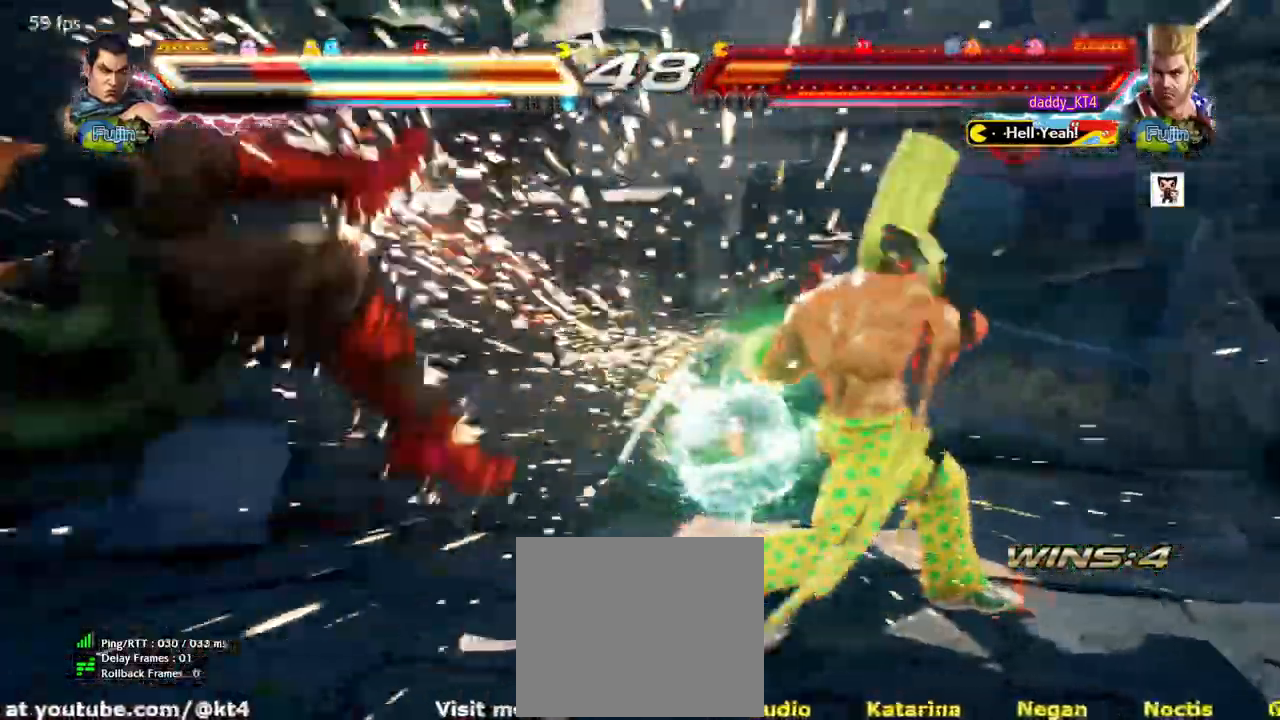
Gameplay with a controller (PlayStation layout); each line is a JSON object with the inputs held at the frame after it. "events" lists button and stick changes between this image and that frame as [ms after this image, input, new state], when the widget could be followed in between. Not read: CIRCLE DPAD_DOWN DPAD_LEFT DPAD_RIGHT DPAD_UP L1 L2 L3 R1 R3 SQUARE TOUCHPAD.
{"buttons": [], "events": []}
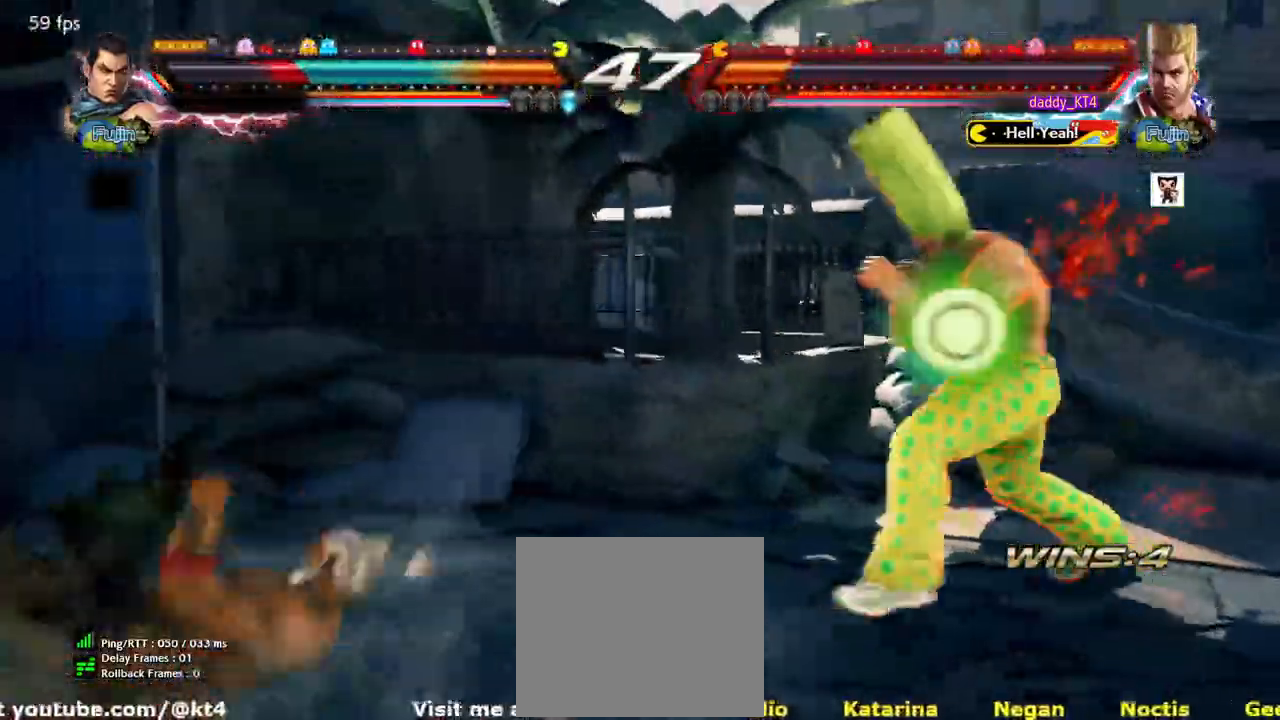
{"buttons": ["TRIANGLE"]}
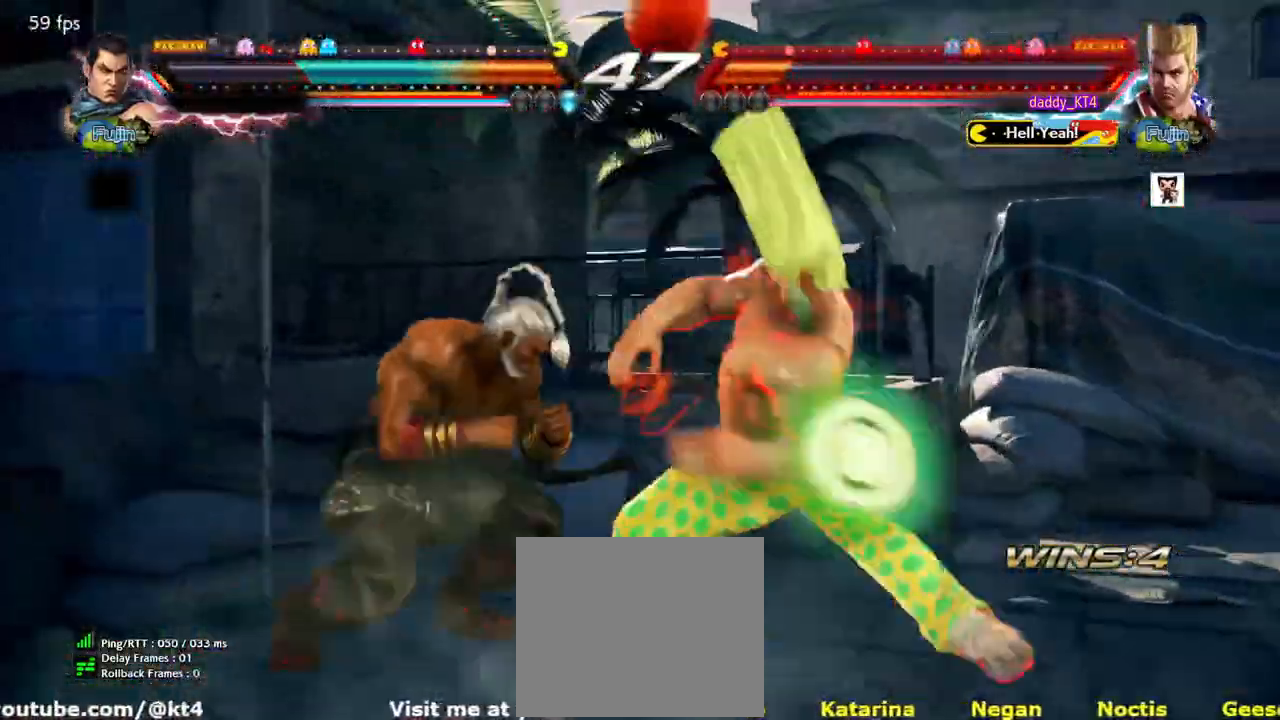
{"buttons": [], "events": [[84, "TRIANGLE", "up"]]}
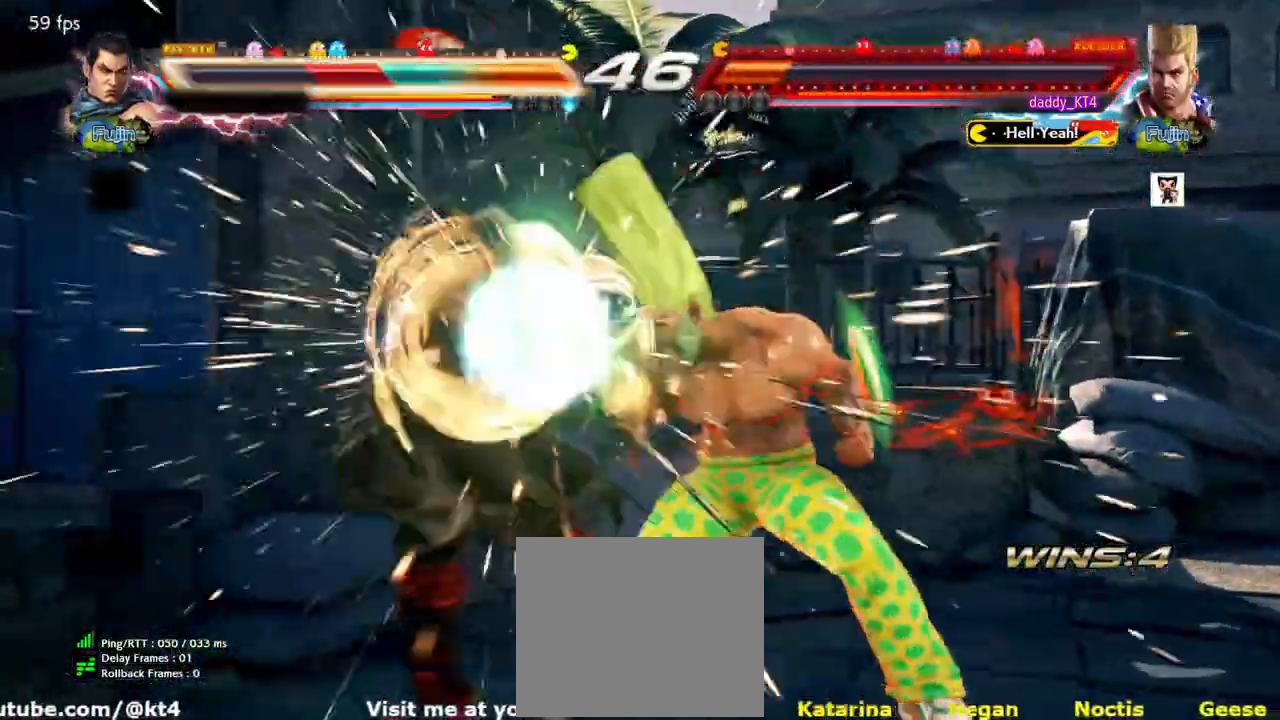
{"buttons": [], "events": []}
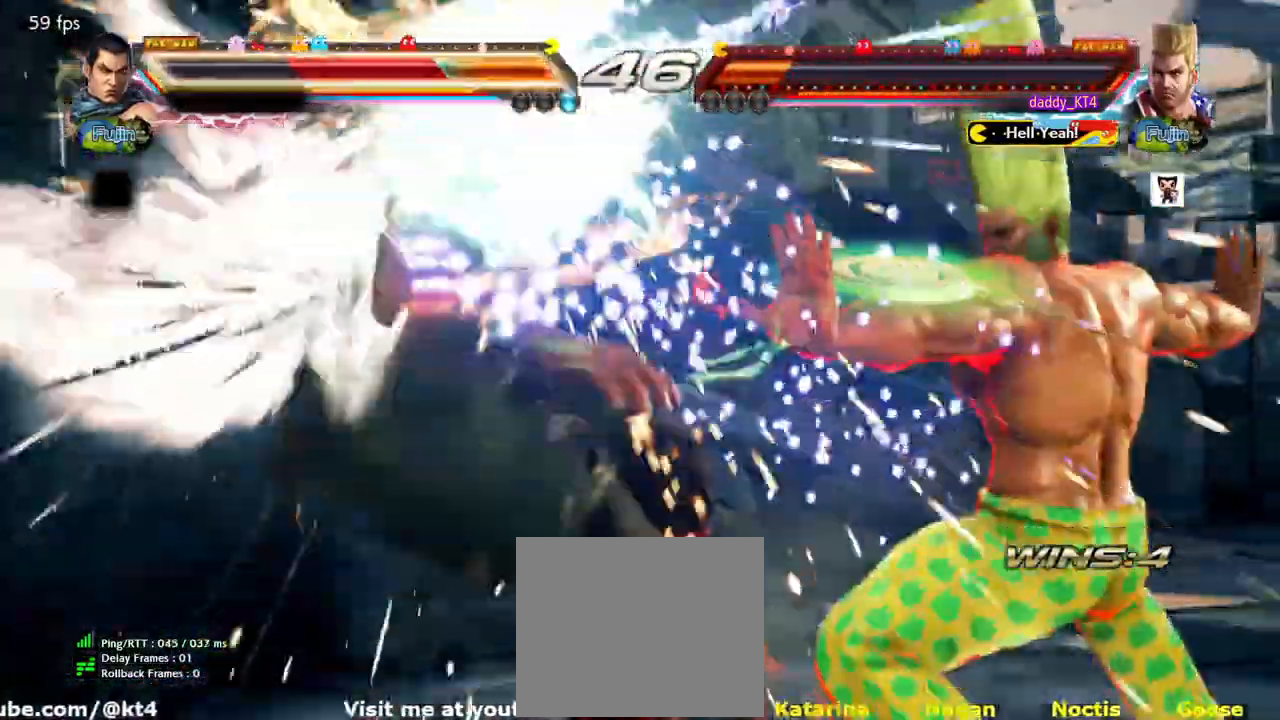
{"buttons": [], "events": []}
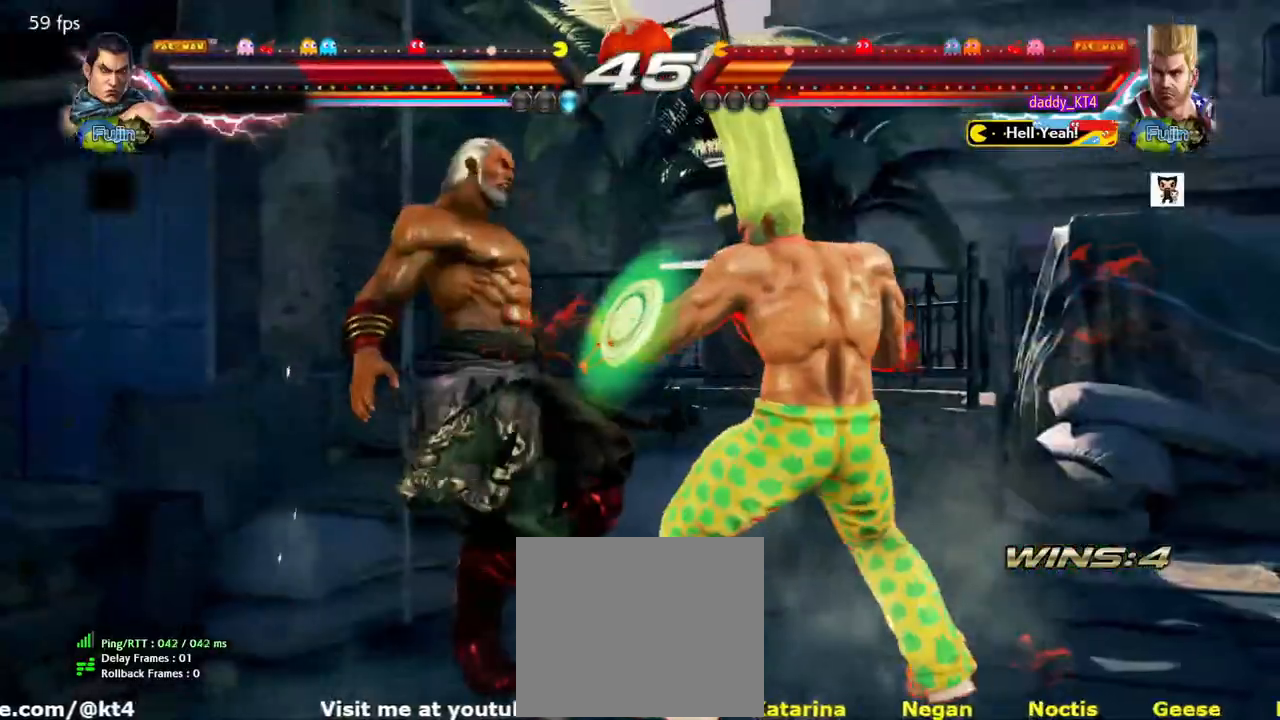
{"buttons": [], "events": []}
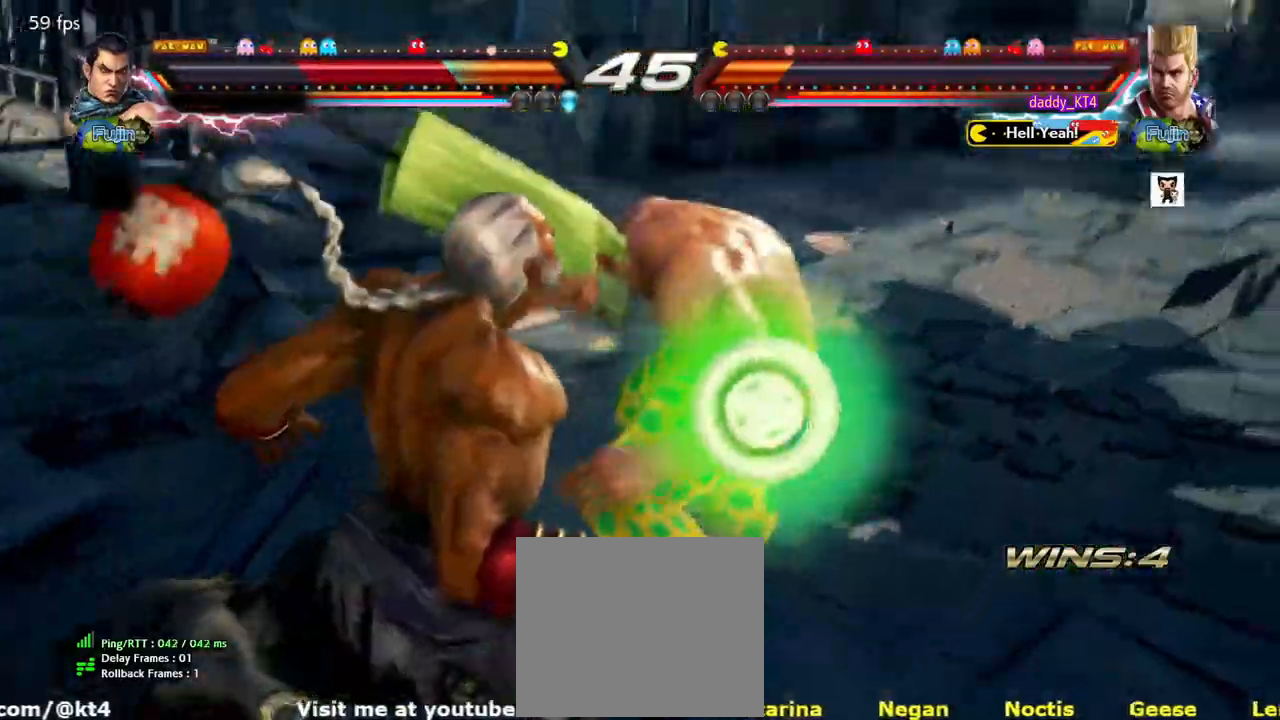
{"buttons": [], "events": []}